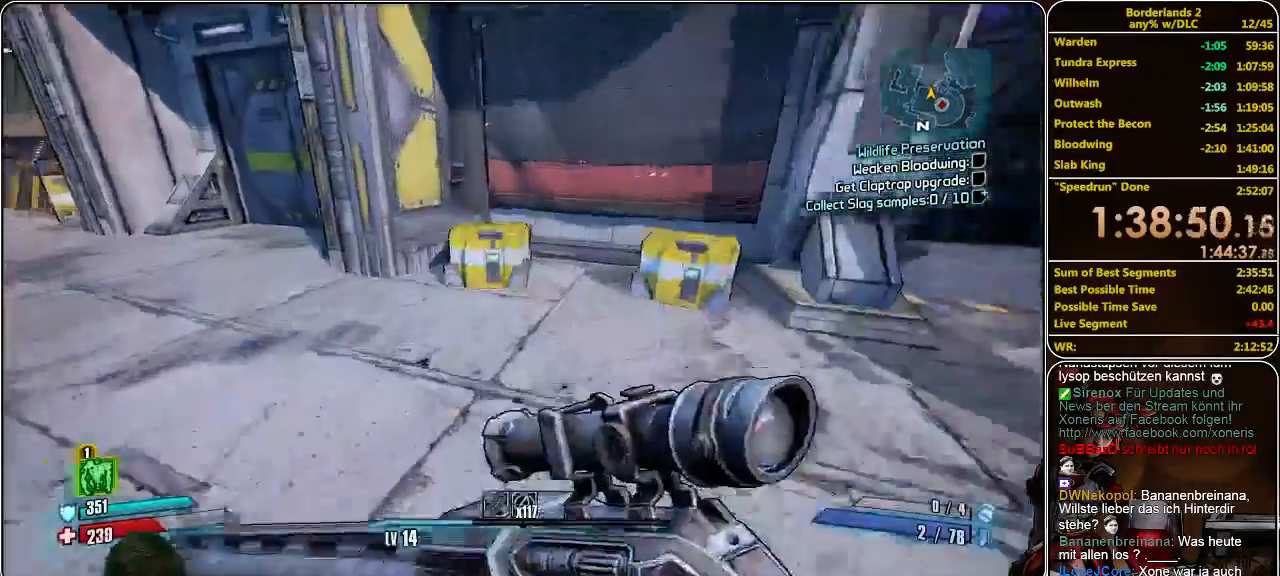
Gameplay with keyboard and mouse; each line is a JSON object with the keys and mouse buttons held at the frame after it. "events" lists presses ("down") and releases ("up") of "a", "alt", "c", "ctrl", "d", "e", "f", "q", "r", "s", "shift", "space", "tab", "v", "w", "x", "z", "mouse_left", "mouse_middle", "mouse_right", "mouse_wheel_up" and "mouse_wheel_down" between this image and that frame as [ms after this image, input, new state], when the widget could be followed in between. "mouse_left", "mouse_middle", "mouse_right", "mouse_wheel_up", "mouse_wheel_down" = the "left", "middle", "right", "wheel_up", "wheel_down" buttons of the "mouse" list. No other keys are recorded. Mouse movement is not recorded.
{"keys": ["e"], "mouse": [], "events": [[300, "shift", "up"], [367, "e", "down"], [367, "w", "up"], [467, "e", "up"], [500, "e", "down"]]}
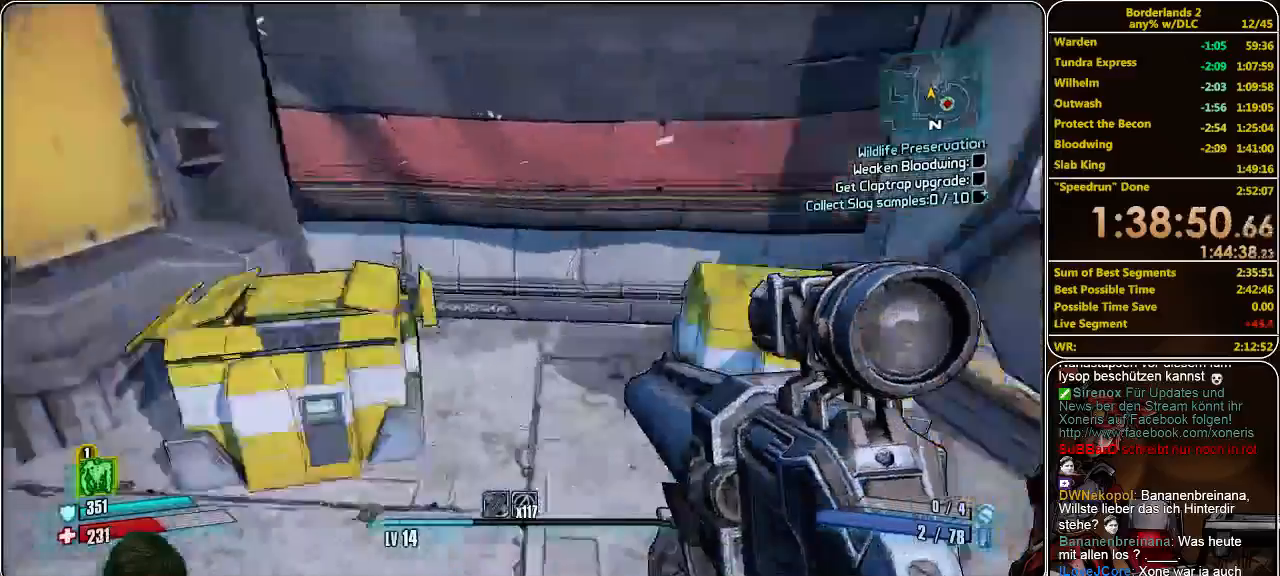
{"keys": ["e"], "mouse": [], "events": [[100, "e", "up"], [167, "e", "down"], [233, "e", "up"], [300, "e", "down"], [367, "e", "up"], [433, "e", "down"]]}
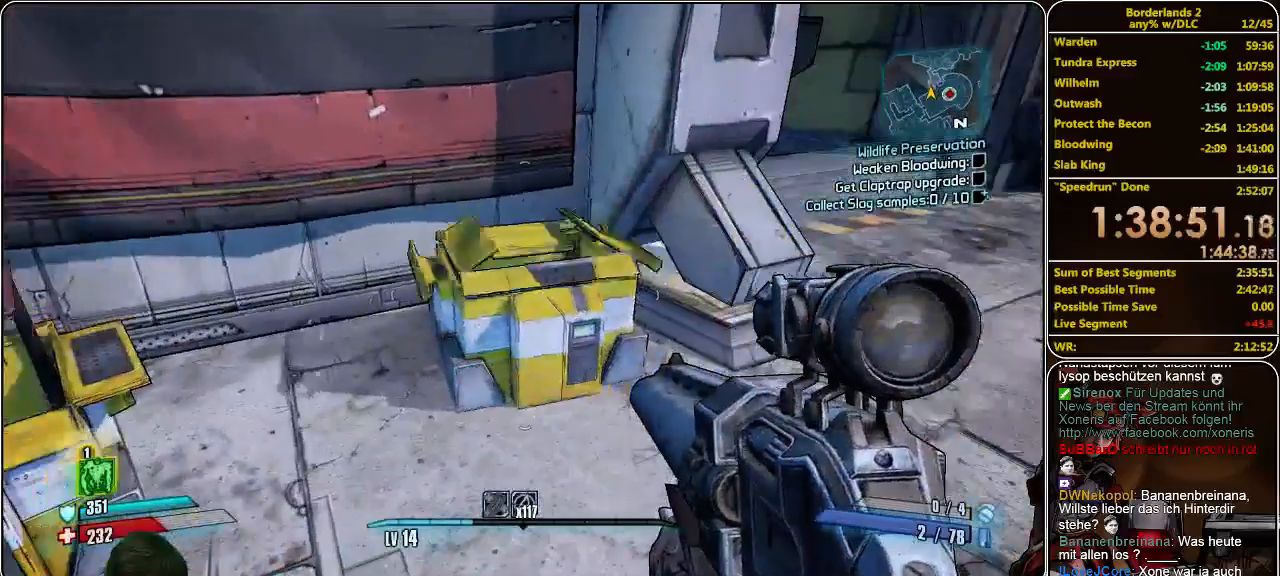
{"keys": [], "mouse": [], "events": [[33, "e", "up"]]}
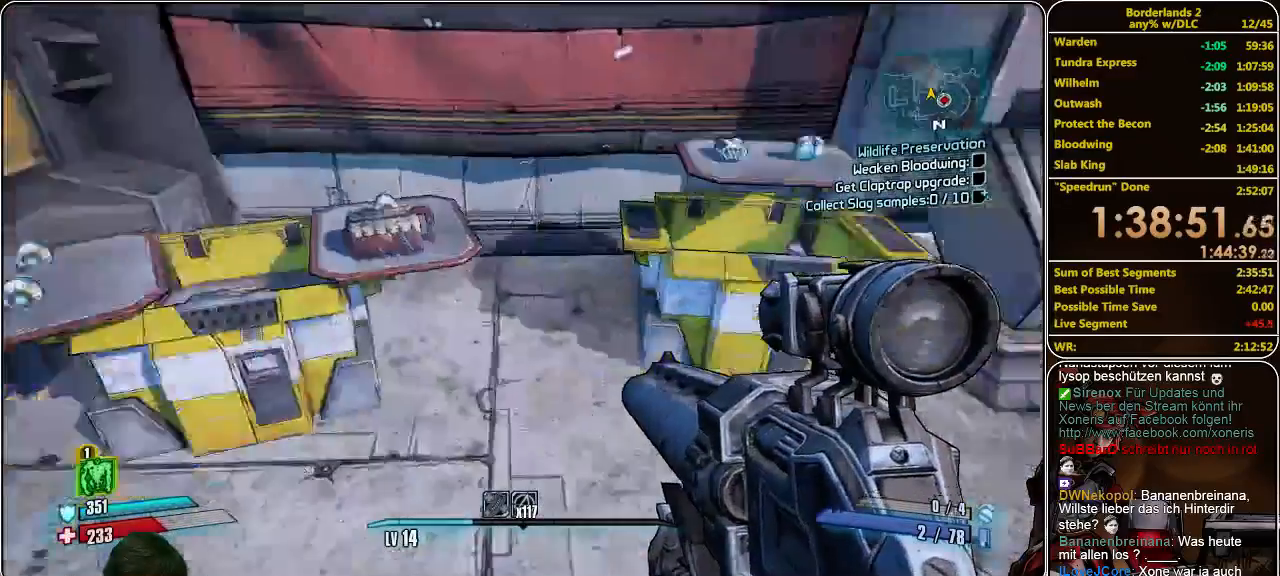
{"keys": [], "mouse": [], "events": [[200, "w", "down"], [267, "d", "down"], [333, "d", "up"], [333, "w", "up"]]}
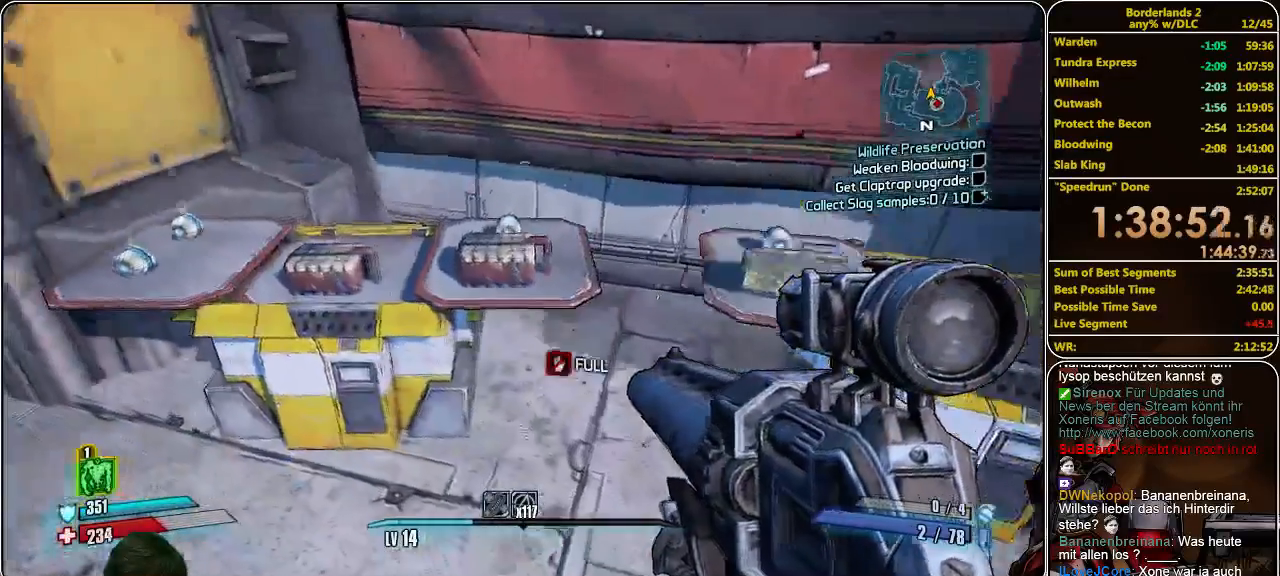
{"keys": ["e"], "mouse": [], "events": [[333, "e", "down"]]}
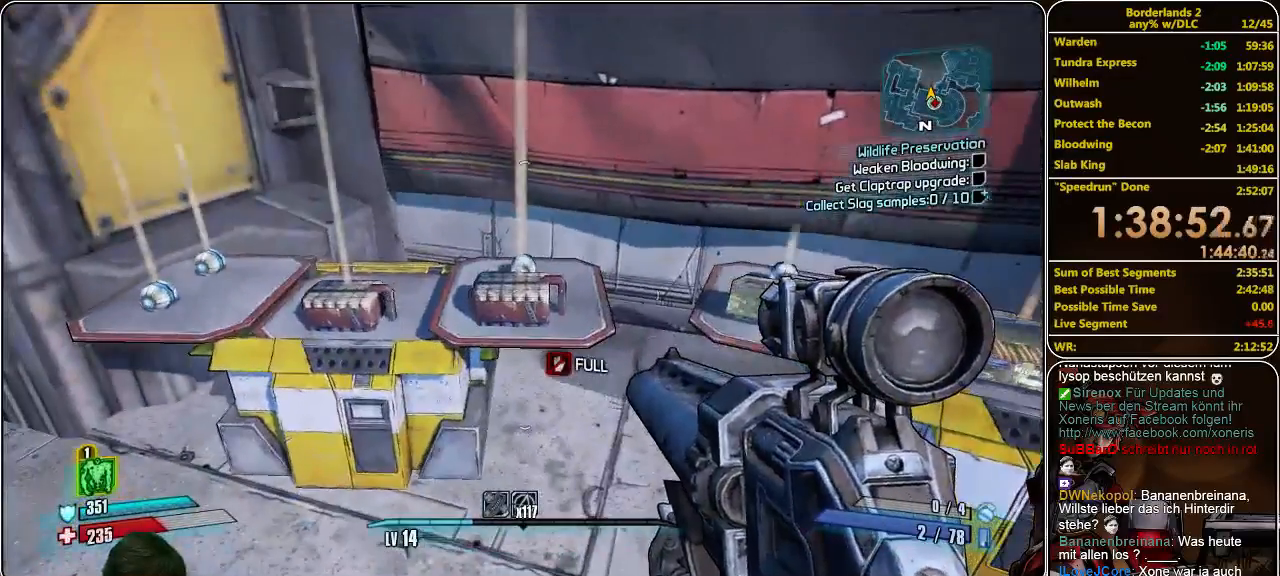
{"keys": ["shift", "w"], "mouse": [], "events": [[367, "w", "down"], [433, "e", "up"], [433, "shift", "down"]]}
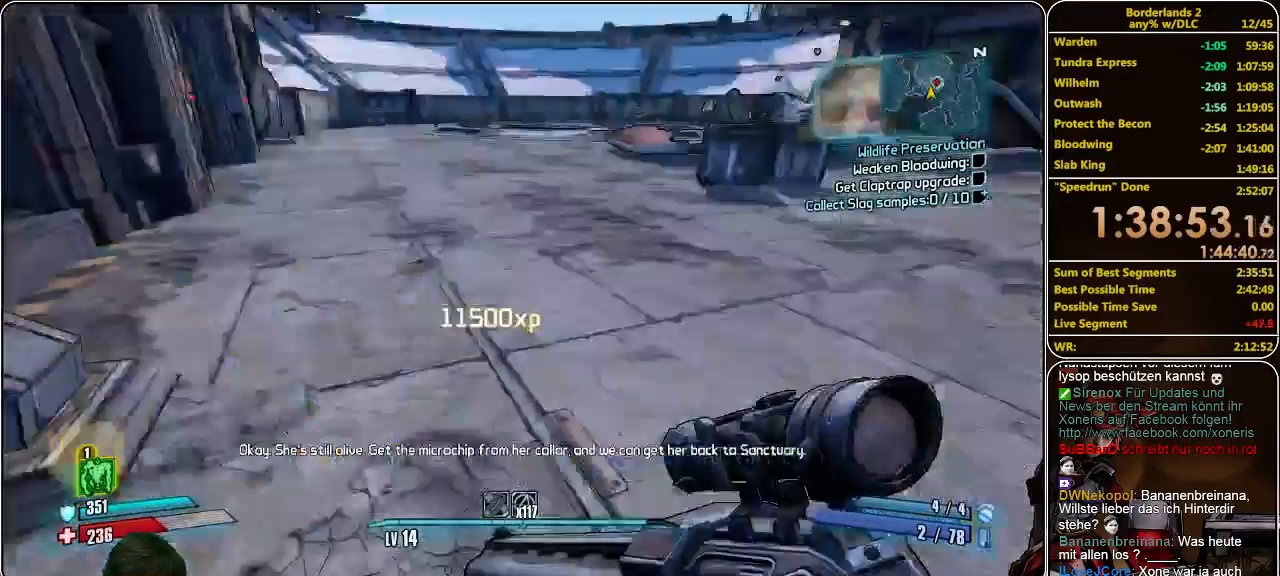
{"keys": ["w"], "mouse": [], "events": [[400, "shift", "up"]]}
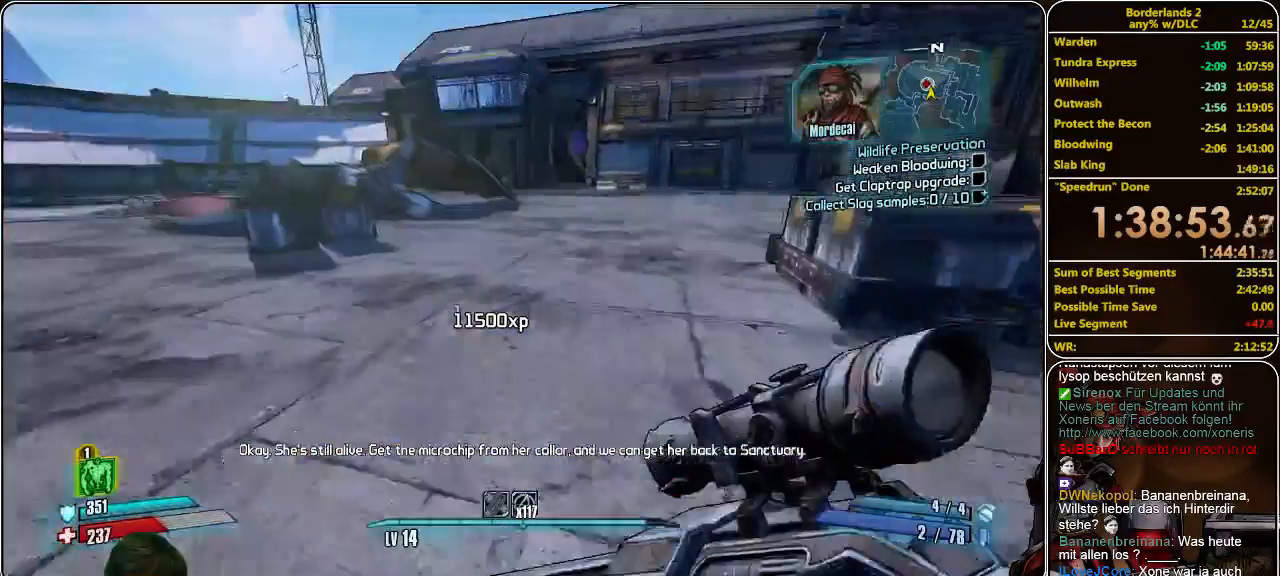
{"keys": ["w"], "mouse": [], "events": []}
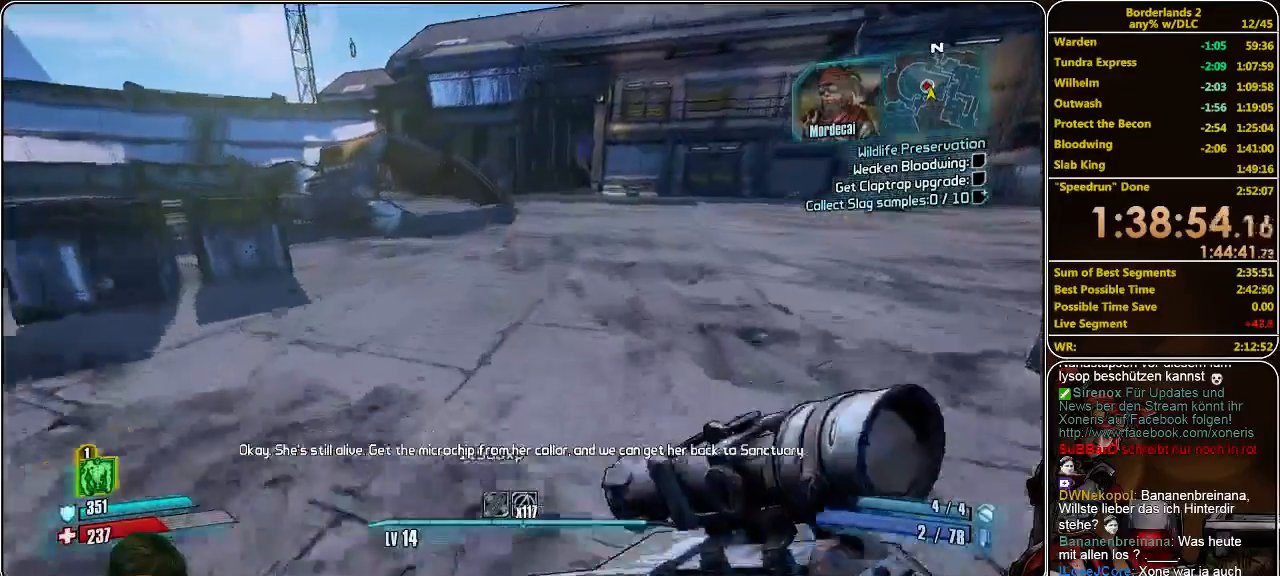
{"keys": ["w"], "mouse": [], "events": []}
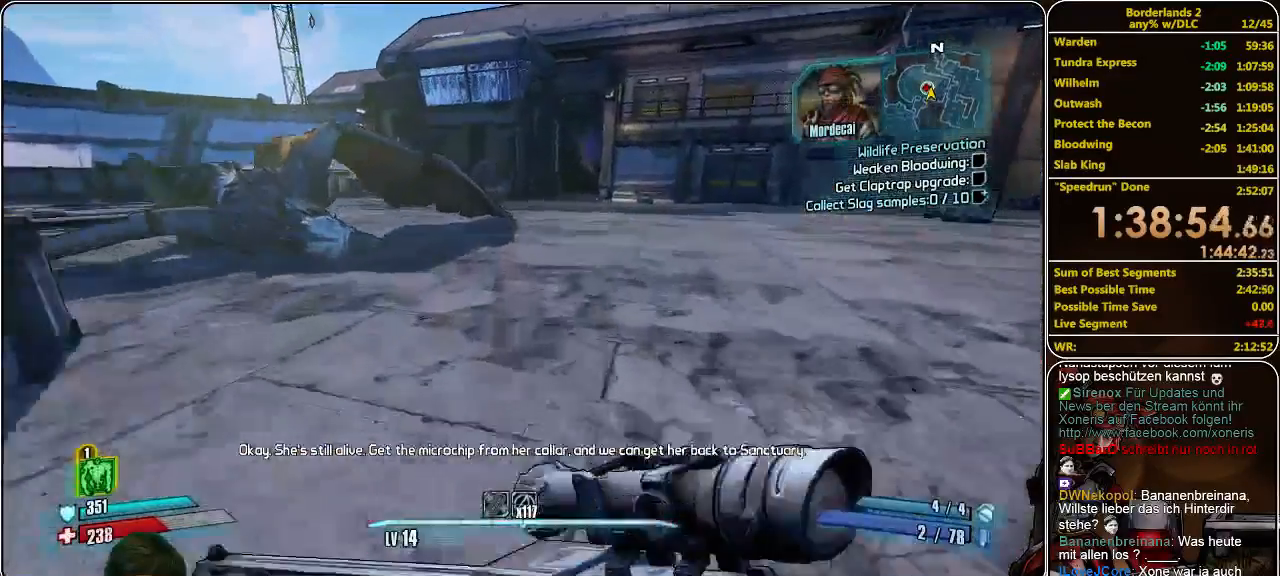
{"keys": ["w"], "mouse": [], "events": [[100, "space", "down"], [233, "space", "up"]]}
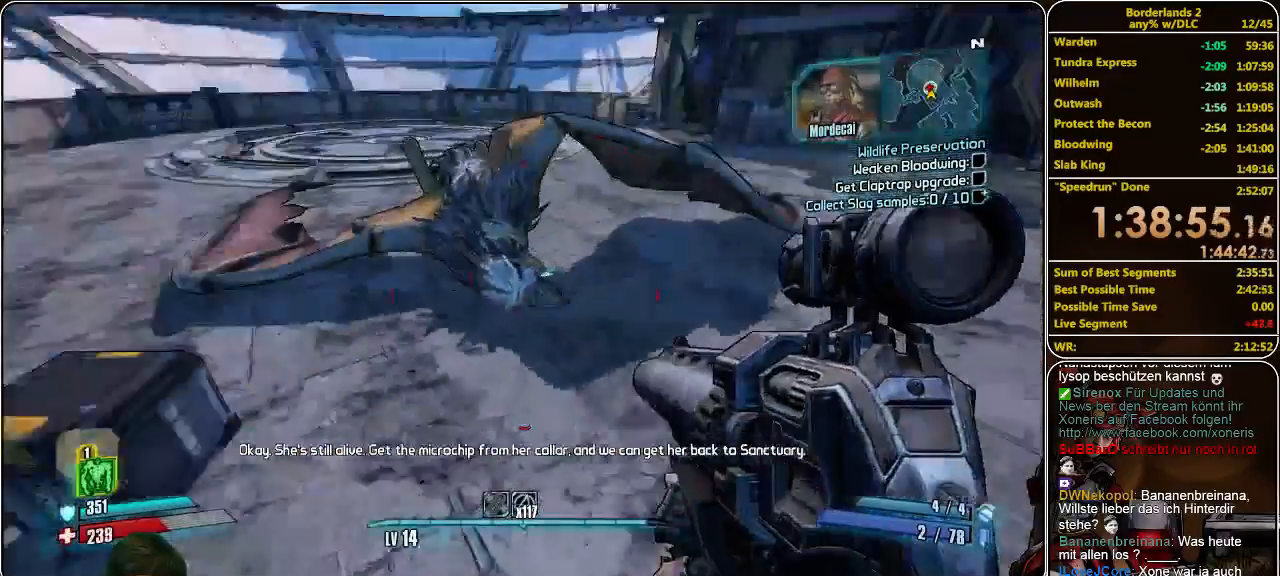
{"keys": ["w"], "mouse": [], "events": []}
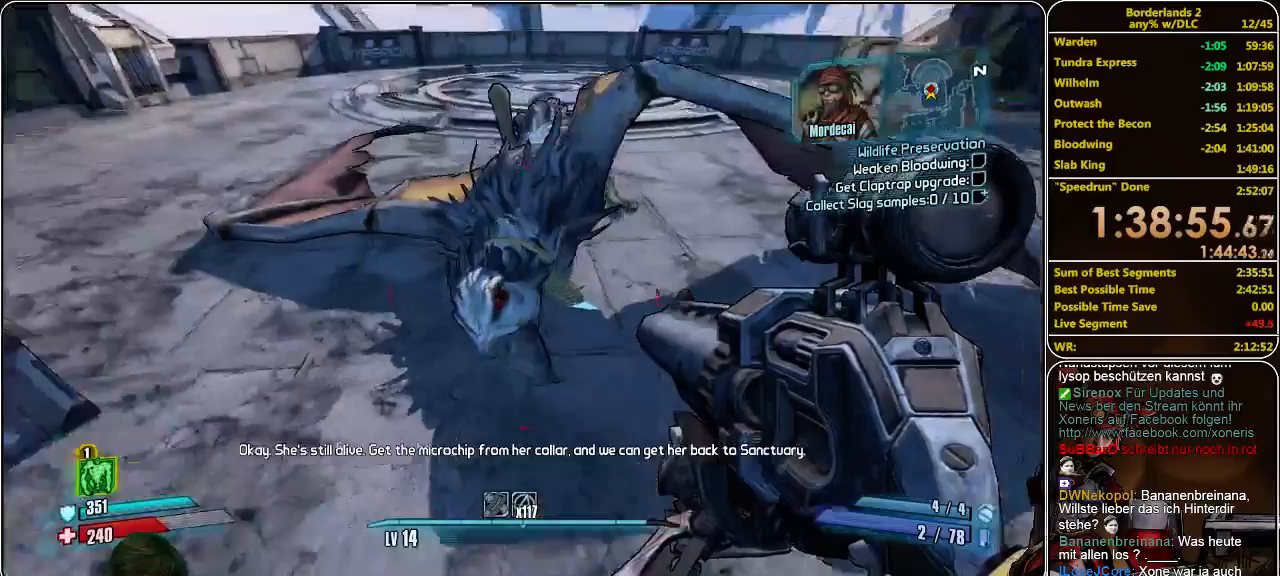
{"keys": ["e", "w"], "mouse": [], "events": [[500, "e", "down"]]}
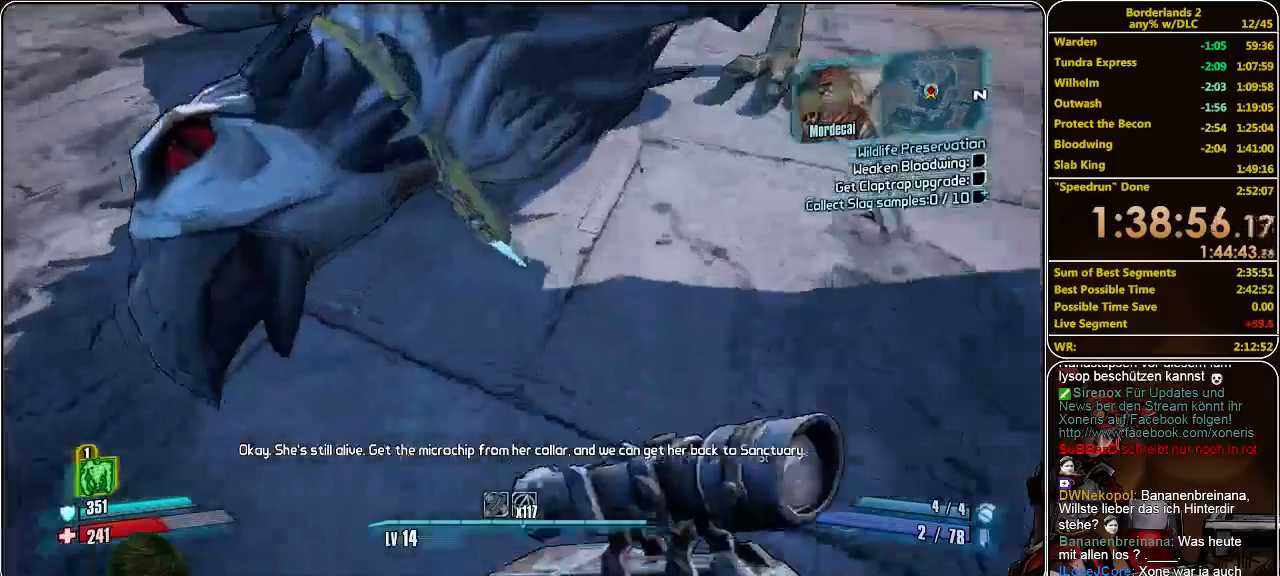
{"keys": ["e"], "mouse": [], "events": [[33, "w", "up"], [133, "e", "up"], [200, "e", "down"], [267, "e", "up"], [333, "e", "down"], [400, "e", "up"], [500, "e", "down"]]}
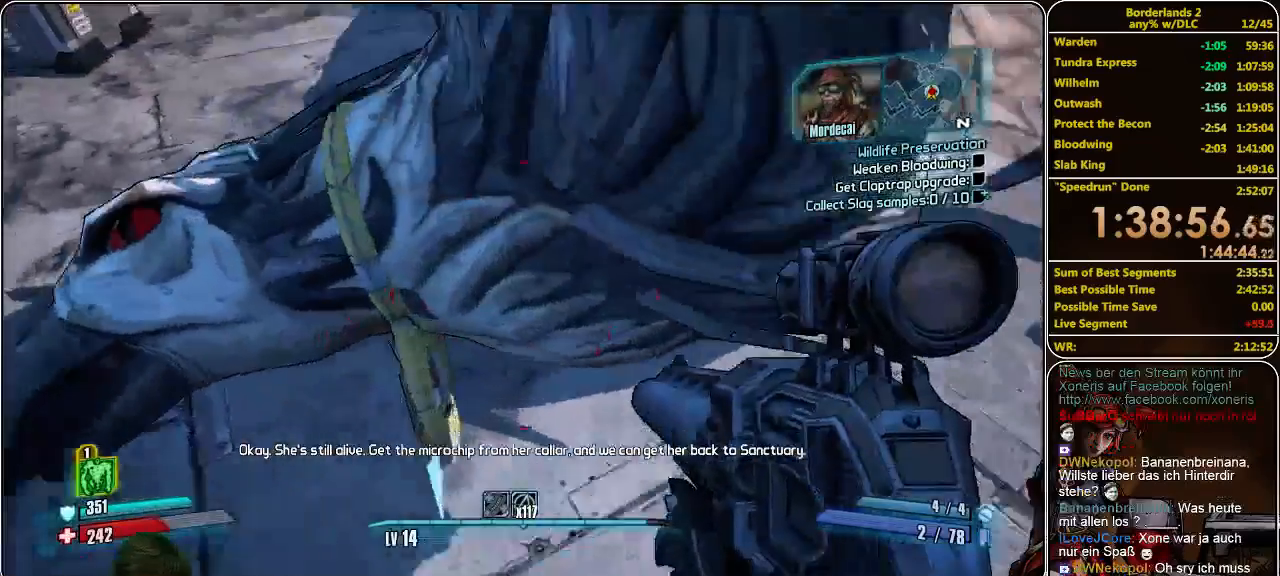
{"keys": ["a"], "mouse": [], "events": [[33, "e", "up"], [233, "a", "down"]]}
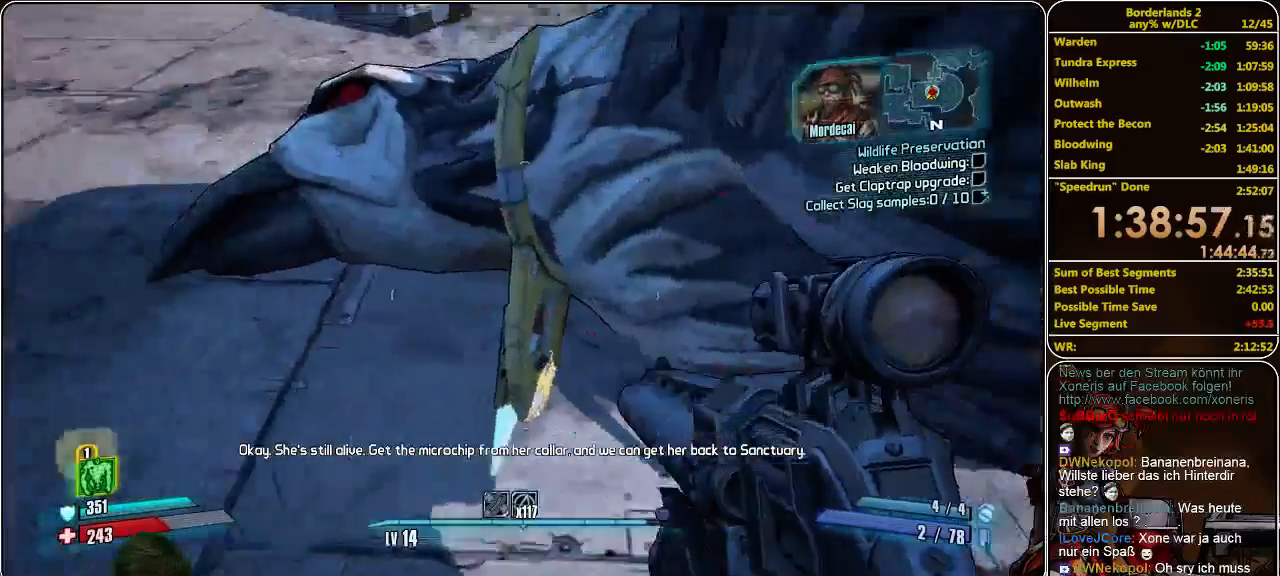
{"keys": [], "mouse": [], "events": [[100, "w", "down"], [200, "a", "up"], [200, "w", "up"], [233, "e", "down"], [333, "e", "up"], [433, "e", "down"], [500, "e", "up"]]}
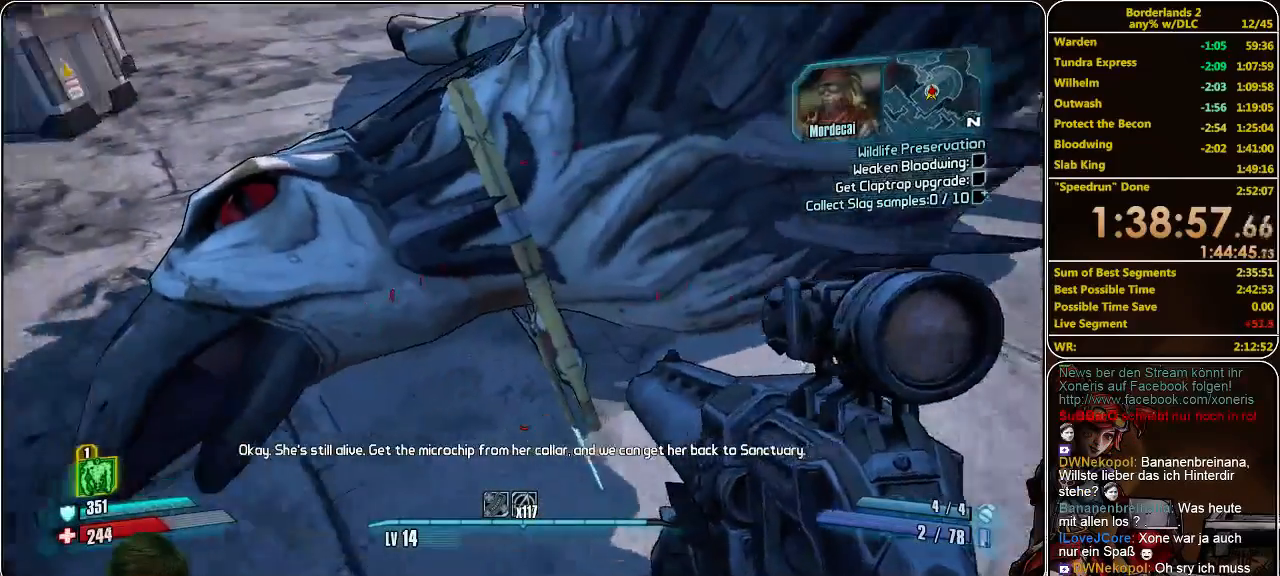
{"keys": [], "mouse": [], "events": [[100, "e", "down"], [167, "e", "up"], [267, "e", "down"], [300, "e", "up"], [400, "e", "down"], [467, "e", "up"]]}
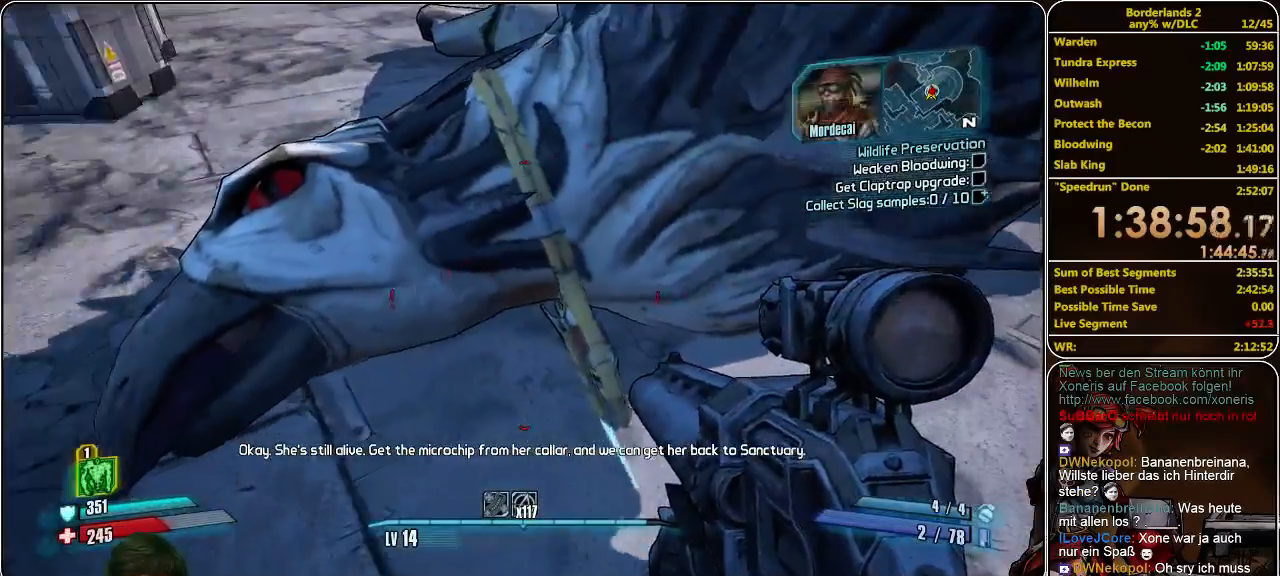
{"keys": [], "mouse": ["left"], "events": [[67, "e", "down"], [133, "e", "up"], [200, "e", "down"], [300, "e", "up"], [367, "e", "down"], [433, "e", "up"], [500, "mouse_left", "down"]]}
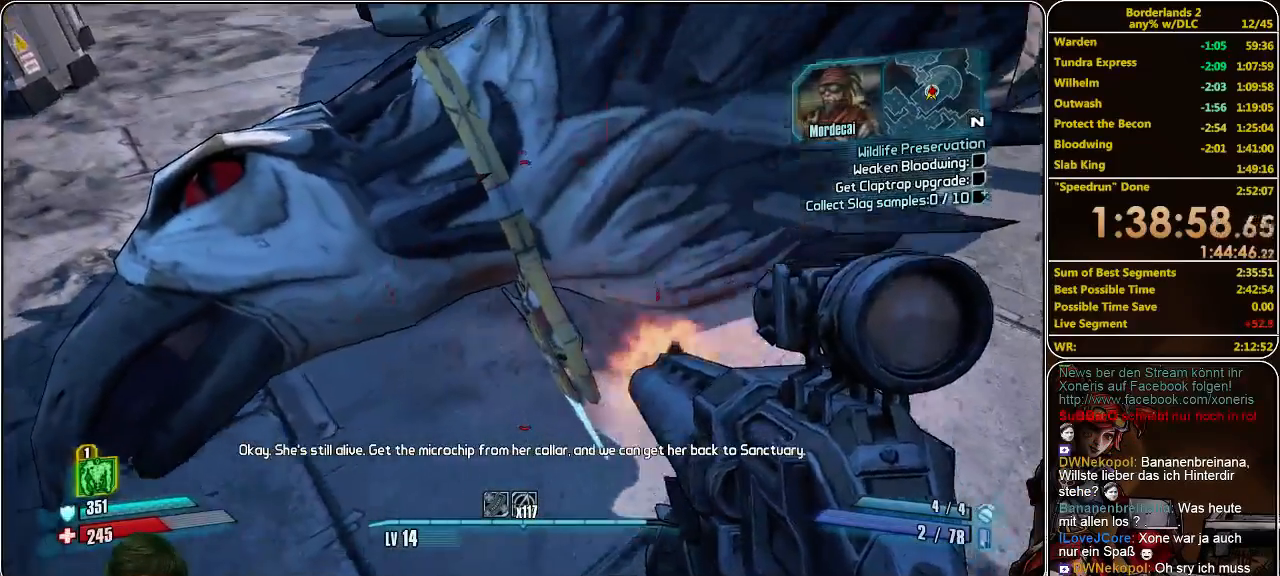
{"keys": ["e"], "mouse": ["left"], "events": [[33, "e", "down"], [67, "e", "up"], [67, "mouse_left", "up"], [200, "e", "down"], [200, "mouse_left", "down"], [267, "e", "up"], [267, "mouse_left", "up"], [333, "mouse_left", "down"], [367, "e", "down"], [400, "e", "up"], [433, "mouse_left", "up"], [500, "e", "down"], [500, "mouse_left", "down"]]}
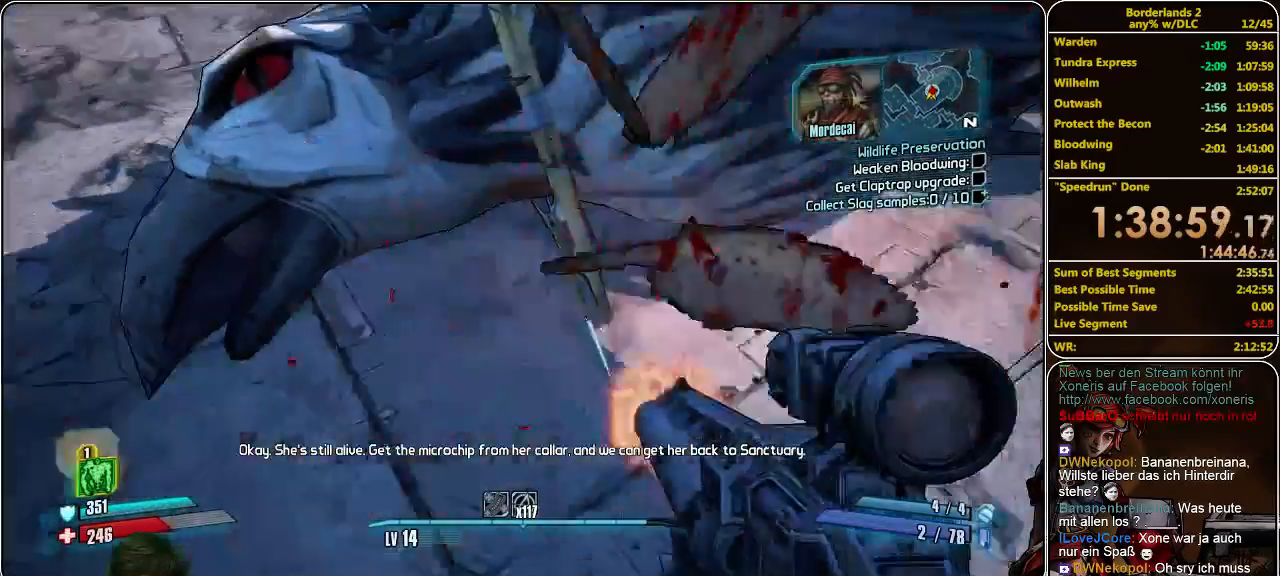
{"keys": ["e"], "mouse": [], "events": [[67, "e", "up"], [67, "mouse_left", "up"], [133, "mouse_left", "down"], [167, "e", "down"], [200, "e", "up"], [233, "mouse_left", "up"], [267, "mouse_left", "down"], [300, "e", "down"], [367, "e", "up"], [367, "mouse_left", "up"], [433, "e", "down"]]}
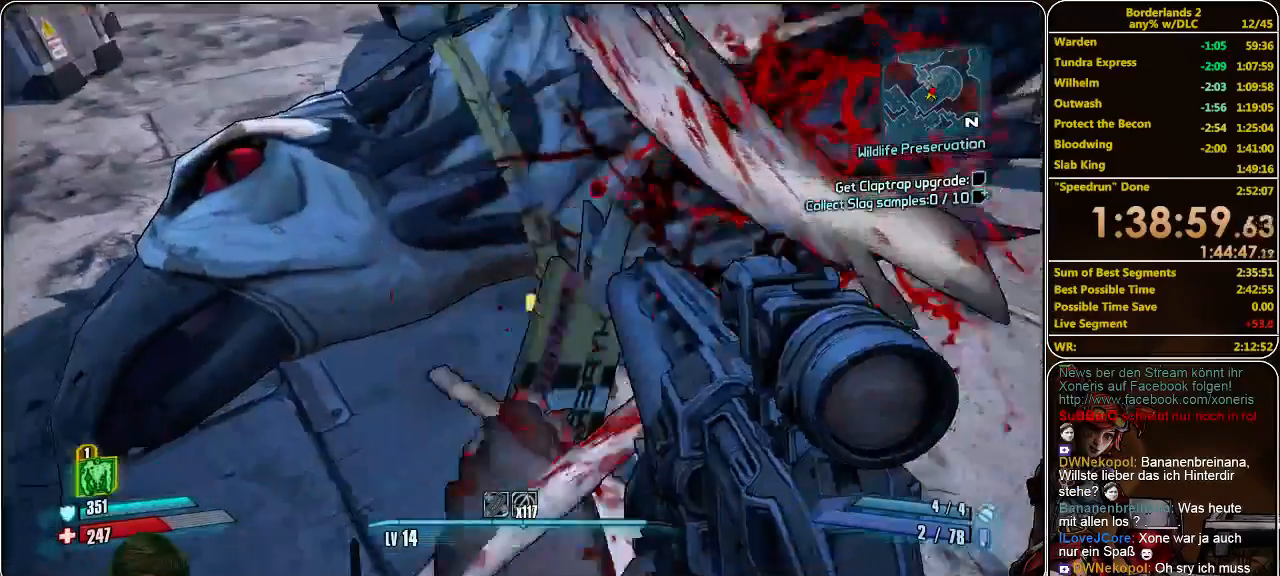
{"keys": ["shift", "w"], "mouse": [], "events": [[33, "e", "up"], [133, "e", "down"], [200, "e", "up"], [233, "e", "down"], [333, "e", "up"], [367, "w", "down"], [467, "shift", "down"]]}
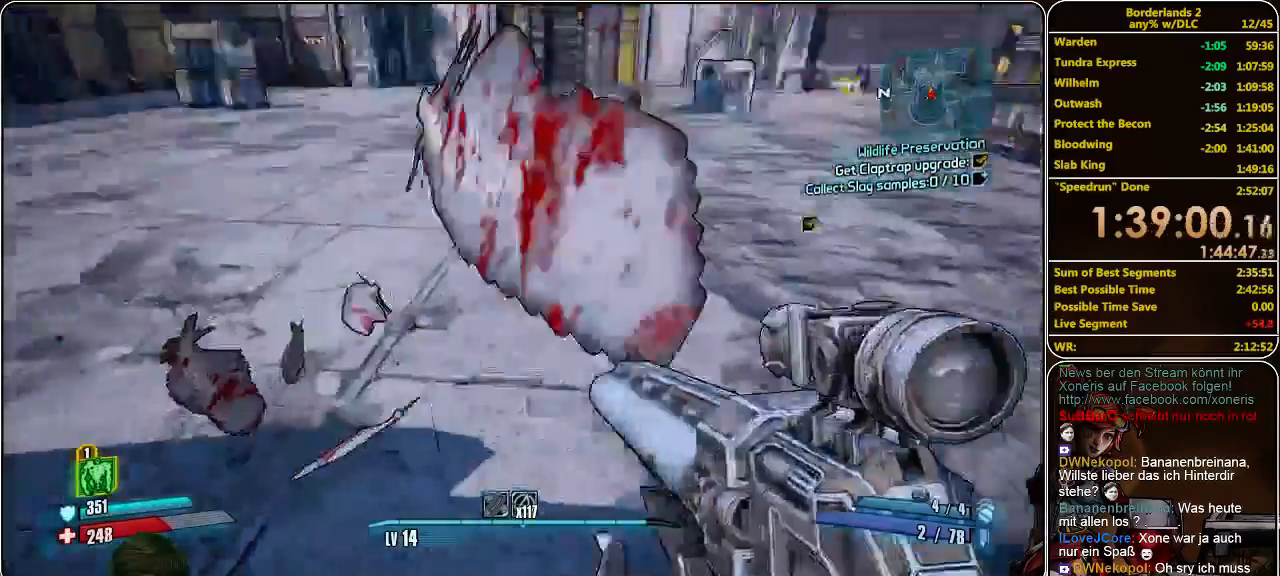
{"keys": ["w"], "mouse": [], "events": [[267, "shift", "up"]]}
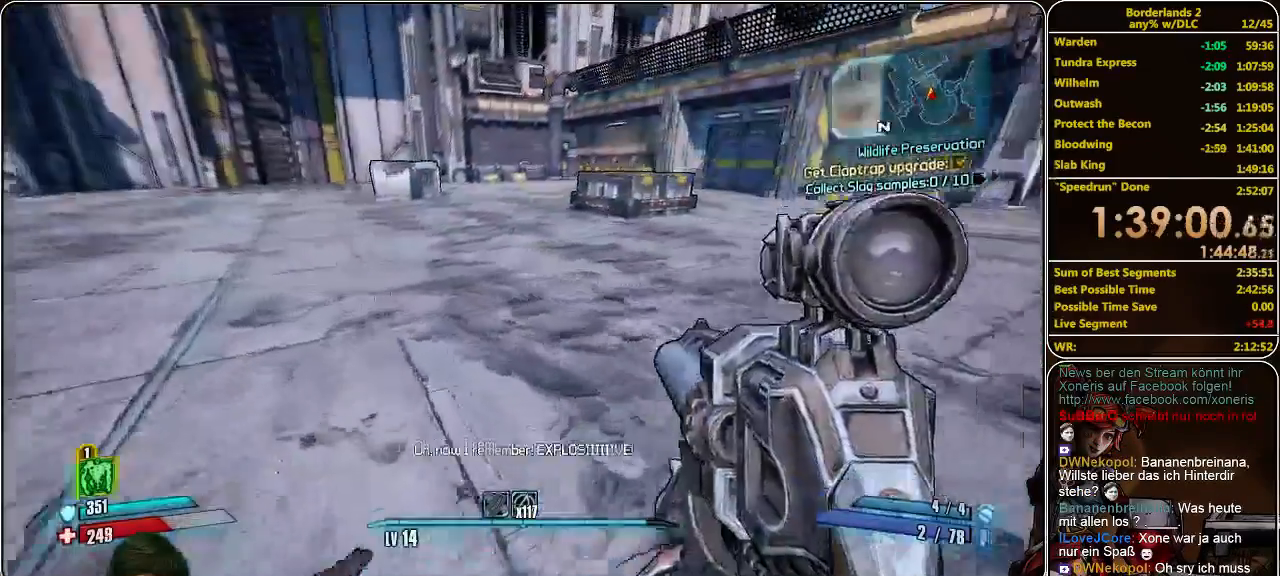
{"keys": [], "mouse": ["left"], "events": [[333, "space", "down"], [433, "space", "up"], [433, "w", "up"], [500, "mouse_left", "down"]]}
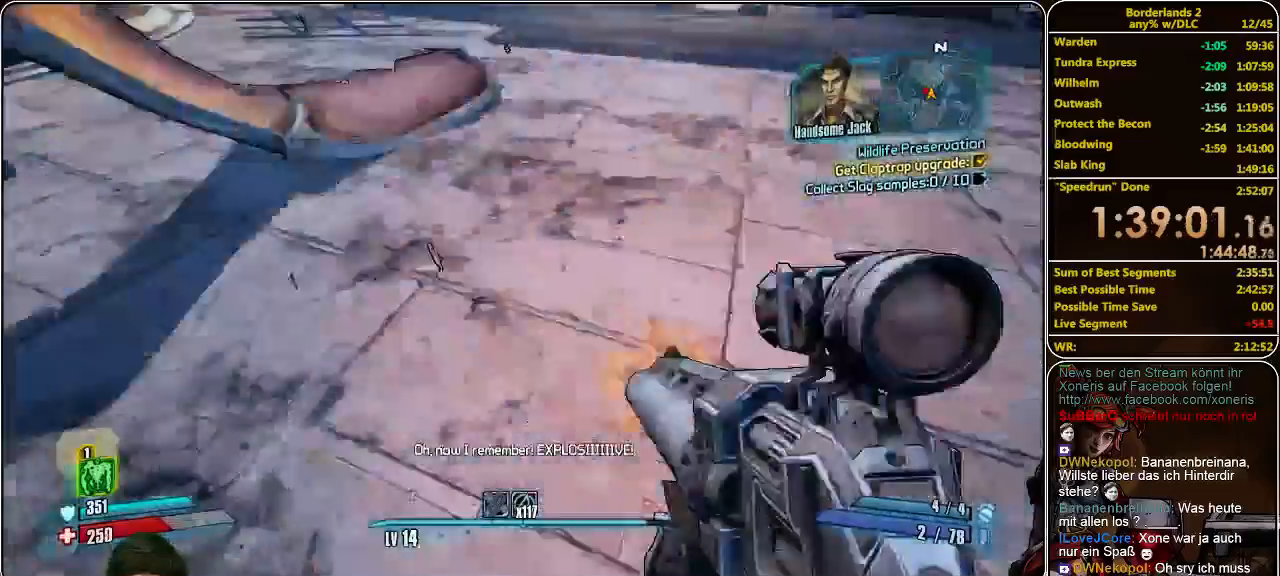
{"keys": ["s"], "mouse": ["left"], "events": [[33, "s", "down"], [100, "mouse_left", "up"], [133, "mouse_left", "down"], [233, "mouse_left", "up"], [300, "mouse_left", "down"], [367, "mouse_left", "up"], [467, "mouse_left", "down"]]}
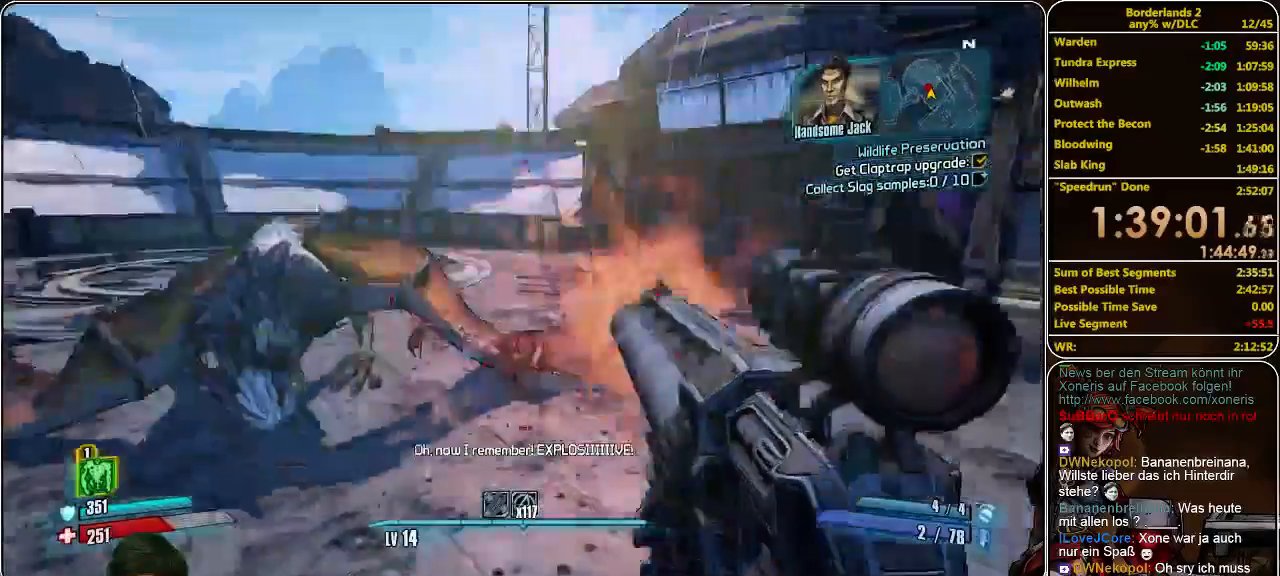
{"keys": ["d", "w"], "mouse": [], "events": [[33, "mouse_left", "up"], [67, "mouse_left", "down"], [167, "mouse_left", "up"], [200, "d", "down"], [200, "mouse_left", "down"], [300, "mouse_left", "up"], [367, "mouse_left", "down"], [367, "s", "up"], [500, "mouse_left", "up"], [500, "w", "down"]]}
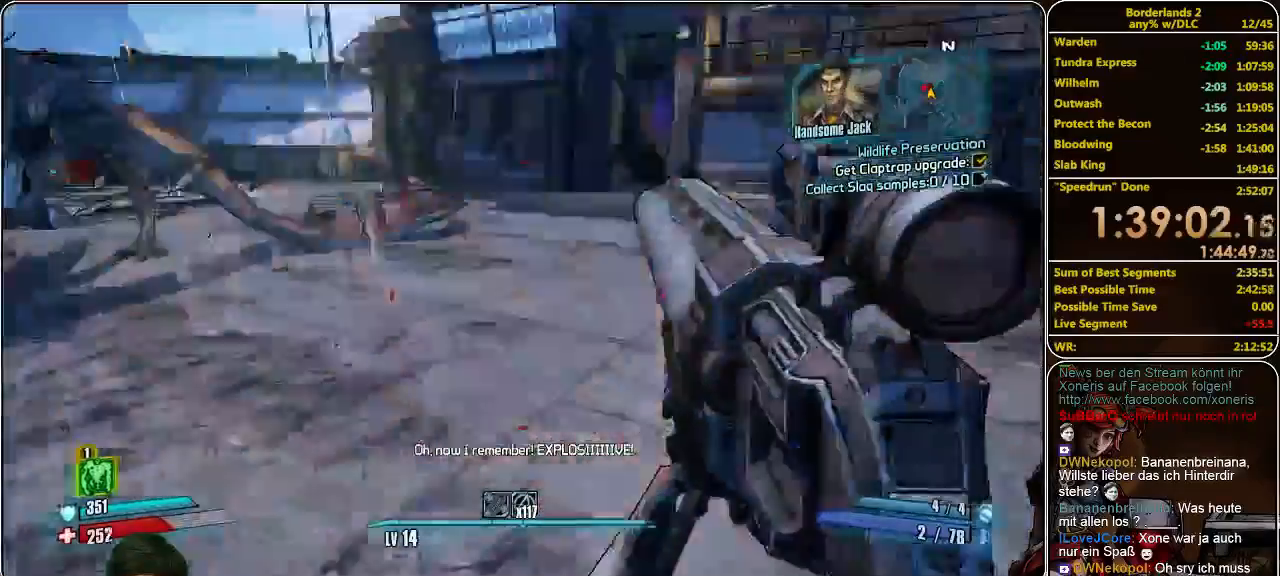
{"keys": ["shift", "w"], "mouse": [], "events": [[67, "d", "up"], [133, "shift", "down"]]}
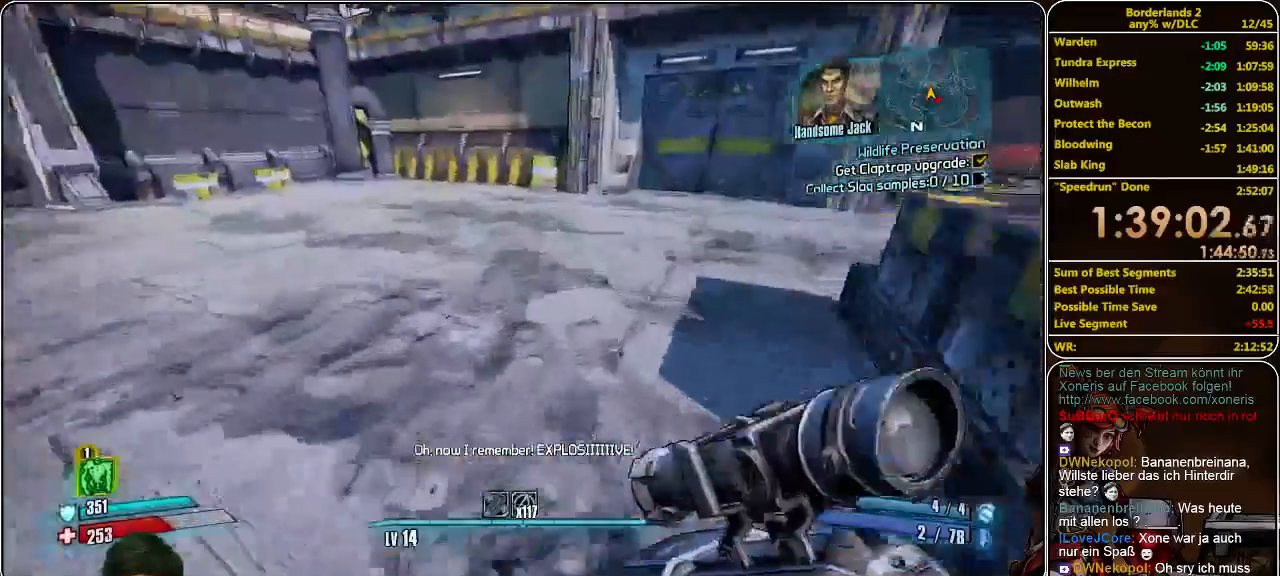
{"keys": ["w"], "mouse": [], "events": [[233, "shift", "up"]]}
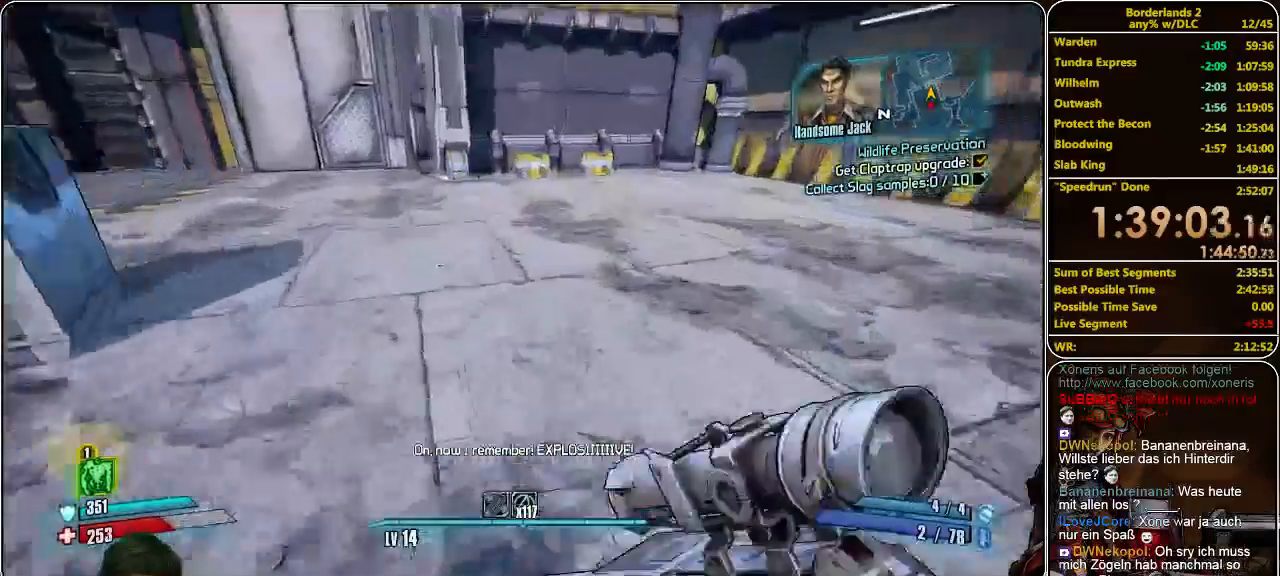
{"keys": ["w"], "mouse": [], "events": [[167, "d", "down"], [233, "d", "up"]]}
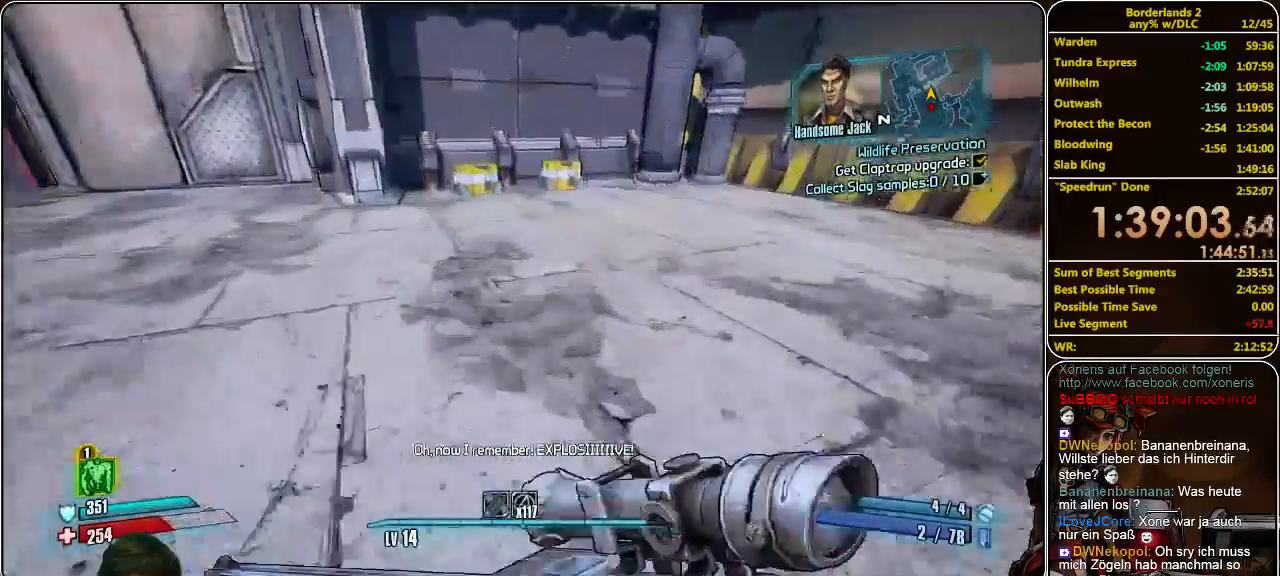
{"keys": ["w"], "mouse": [], "events": []}
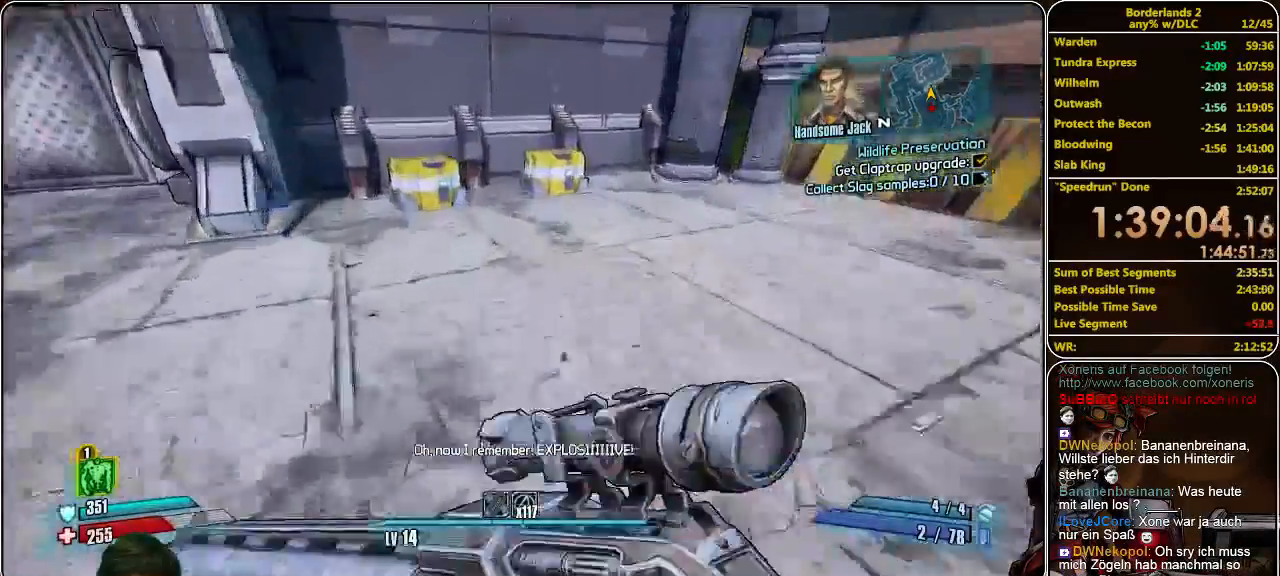
{"keys": ["w"], "mouse": [], "events": [[33, "space", "down"], [167, "space", "up"], [333, "d", "down"], [433, "d", "up"]]}